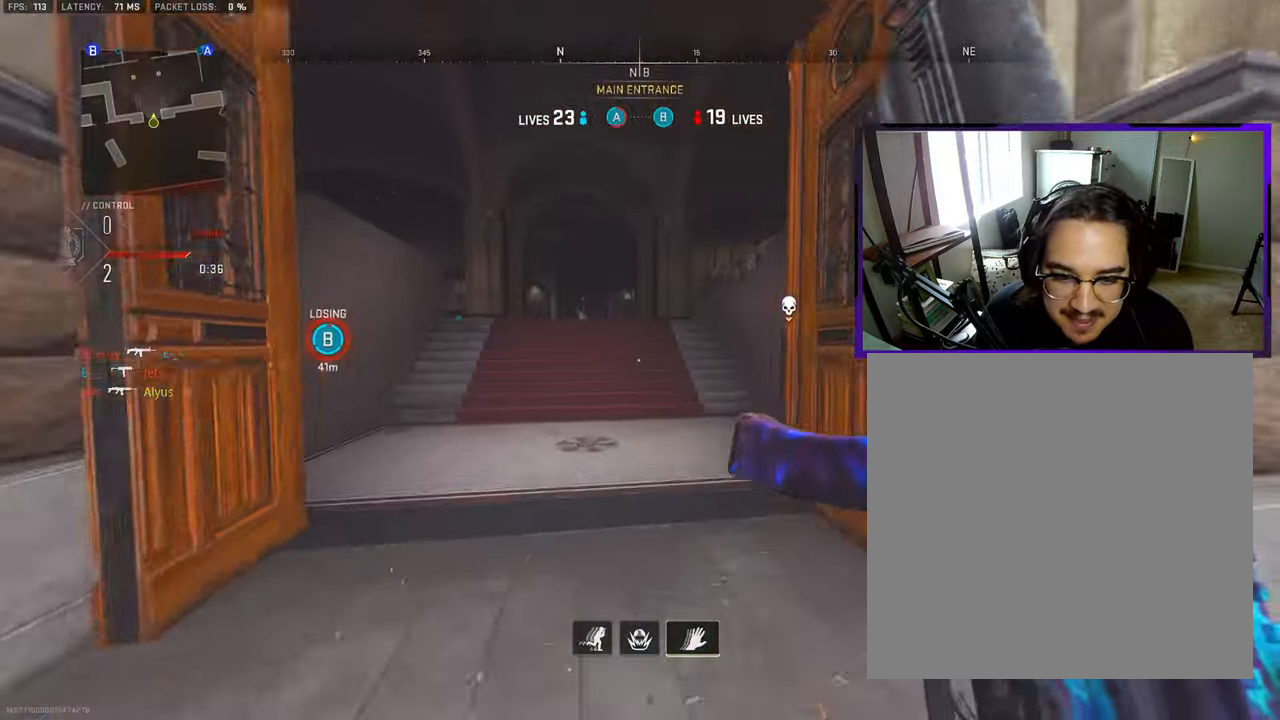
Gameplay with a controller (PlayStation layout); each line is a JSON object with the inputs held at the frame after it. "events" lists button and stick changes between this image and that frame as [ms after this image, input, new state], when the widget could be followed in between. Not read: L1 L2 R1 R2.
{"buttons": ["L3"], "left_stick": "up", "right_stick": "center", "events": [[17, "L3", "down"], [117, "L3", "up"], [217, "L3", "down"], [333, "L3", "up"], [450, "L3", "down"]]}
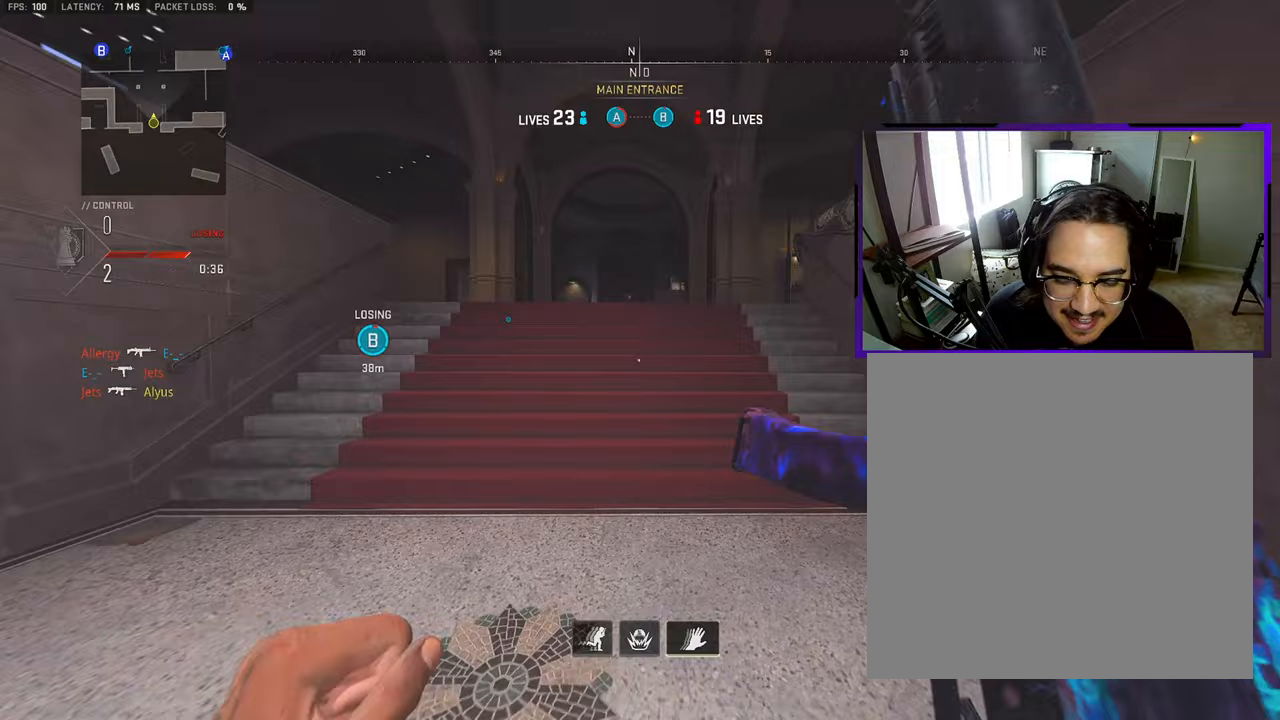
{"buttons": [], "left_stick": "up", "right_stick": "center", "events": [[67, "L3", "up"], [167, "CROSS", "down"], [300, "CROSS", "up"], [317, "L3", "down"], [417, "L3", "up"]]}
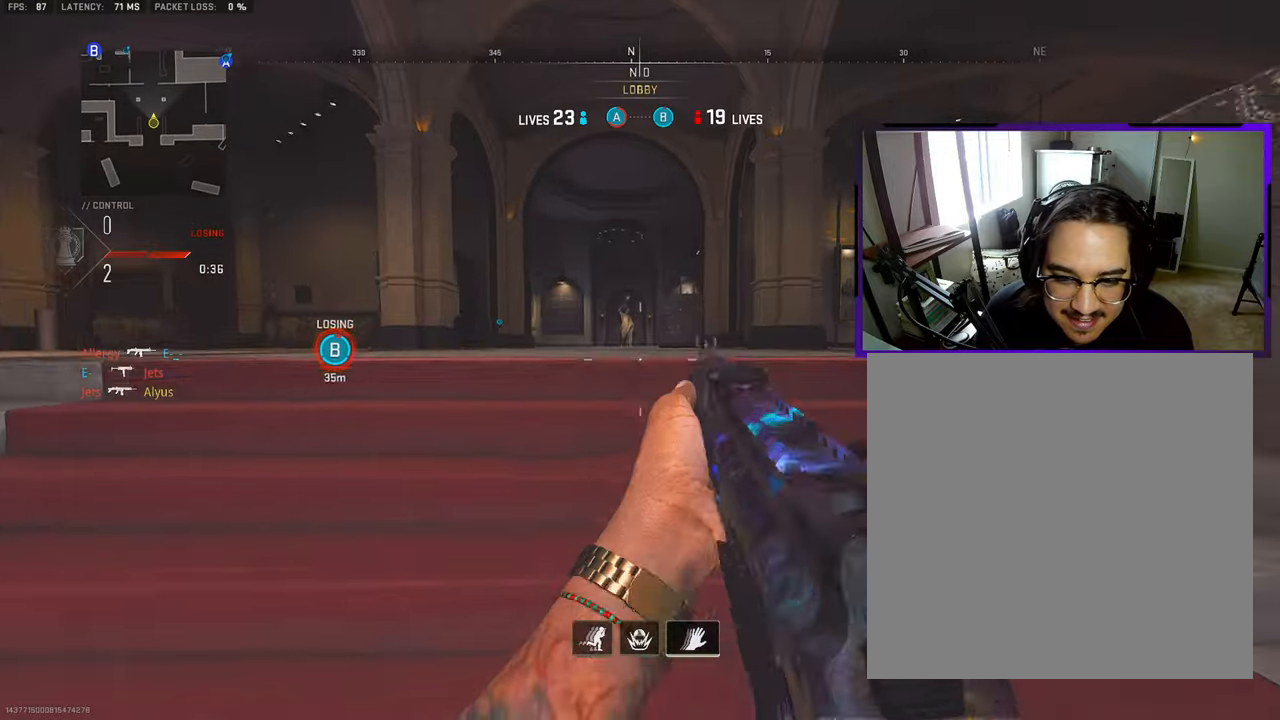
{"buttons": ["L3"], "left_stick": "up", "right_stick": "center", "events": [[50, "L3", "down"], [133, "L3", "up"], [267, "L3", "down"], [367, "L3", "up"], [483, "L3", "down"]]}
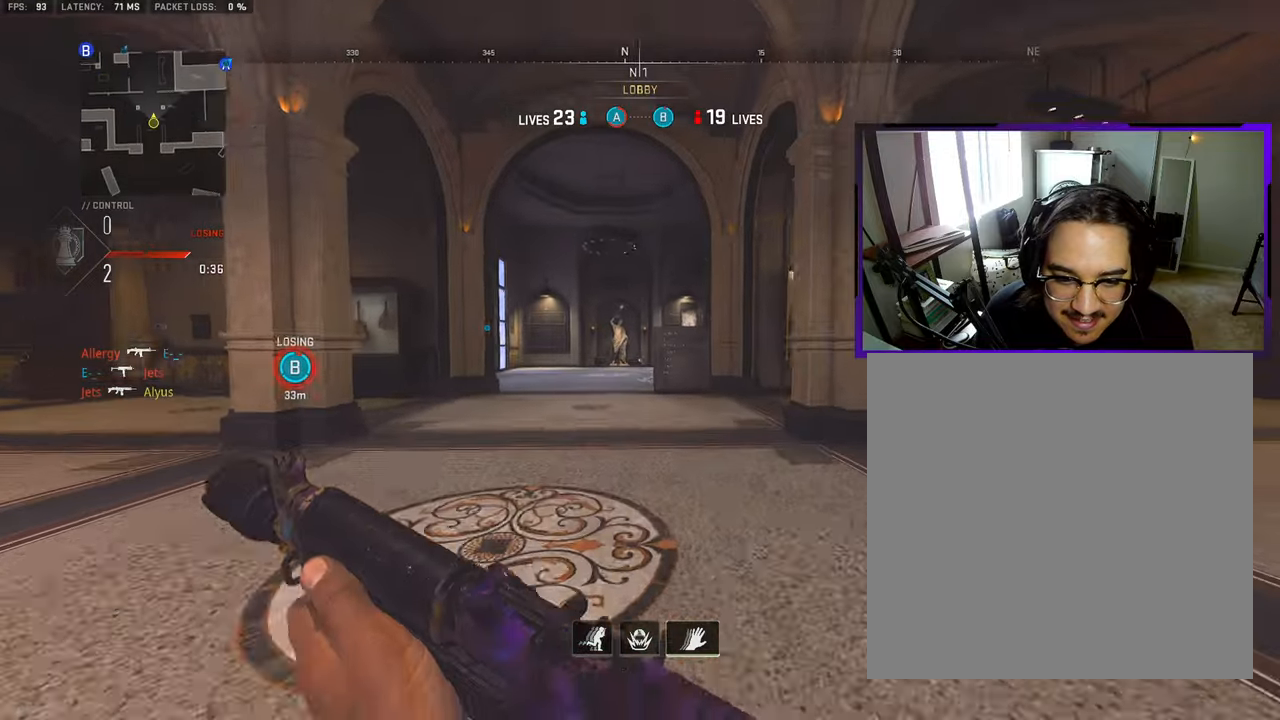
{"buttons": [], "left_stick": "up-right", "right_stick": "center", "events": [[67, "L3", "up"], [200, "L3", "down"], [283, "L3", "up"], [317, "left_stick", "up-right"], [417, "L3", "down"], [500, "L3", "up"]]}
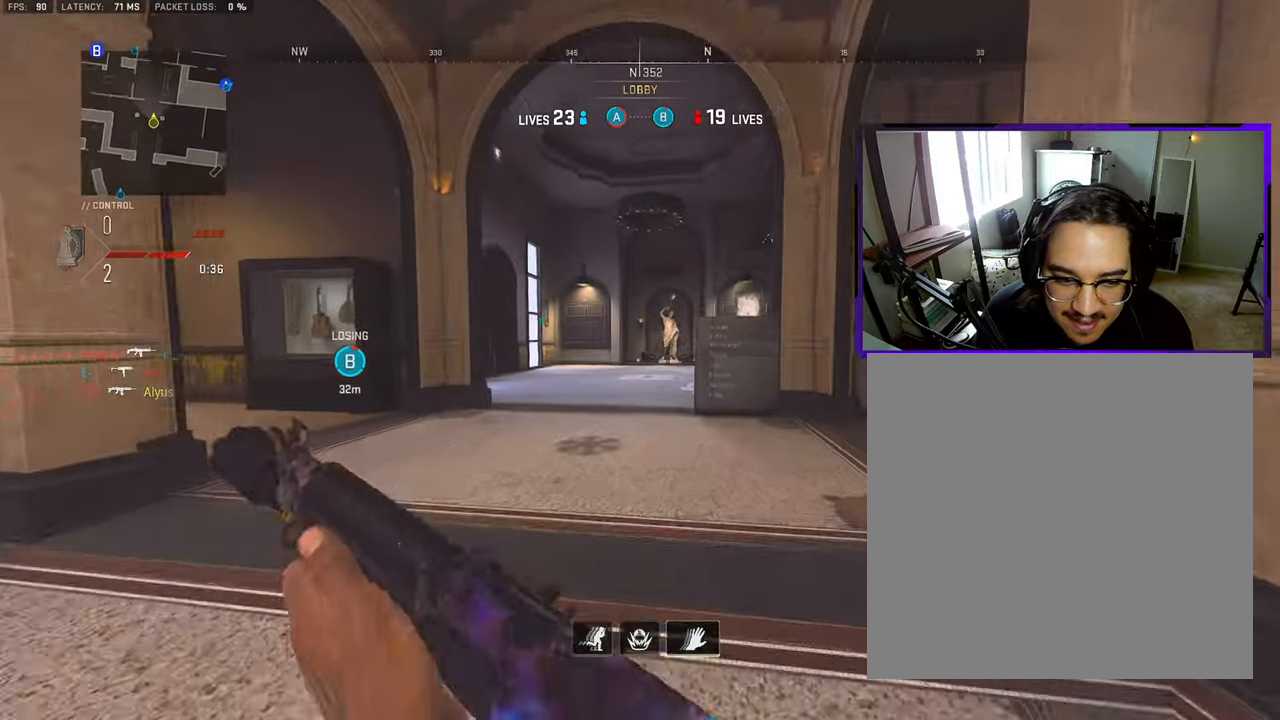
{"buttons": ["CROSS"], "left_stick": "up-right", "right_stick": "center", "events": [[150, "L3", "down"], [233, "right_stick", "left"], [267, "L3", "up"], [333, "right_stick", "center"], [383, "L3", "down"], [417, "CROSS", "down"], [500, "L3", "up"]]}
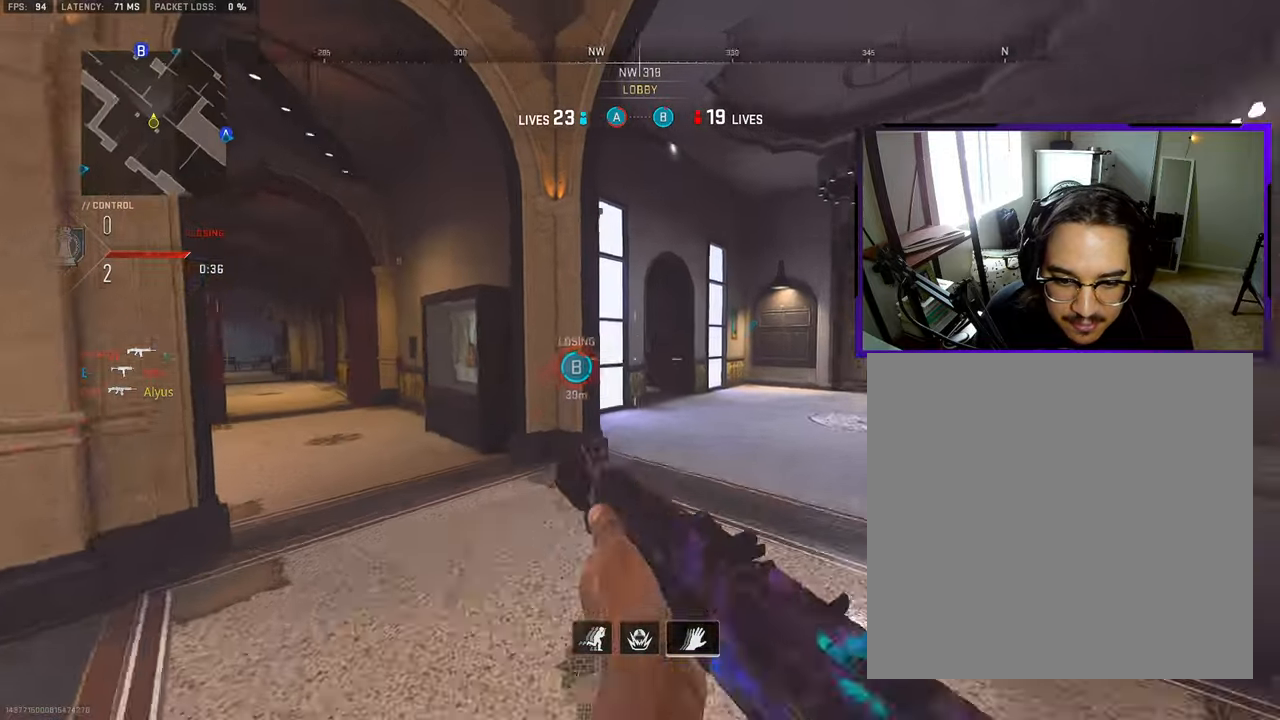
{"buttons": [], "left_stick": "up-right", "right_stick": "center", "events": [[283, "CROSS", "up"]]}
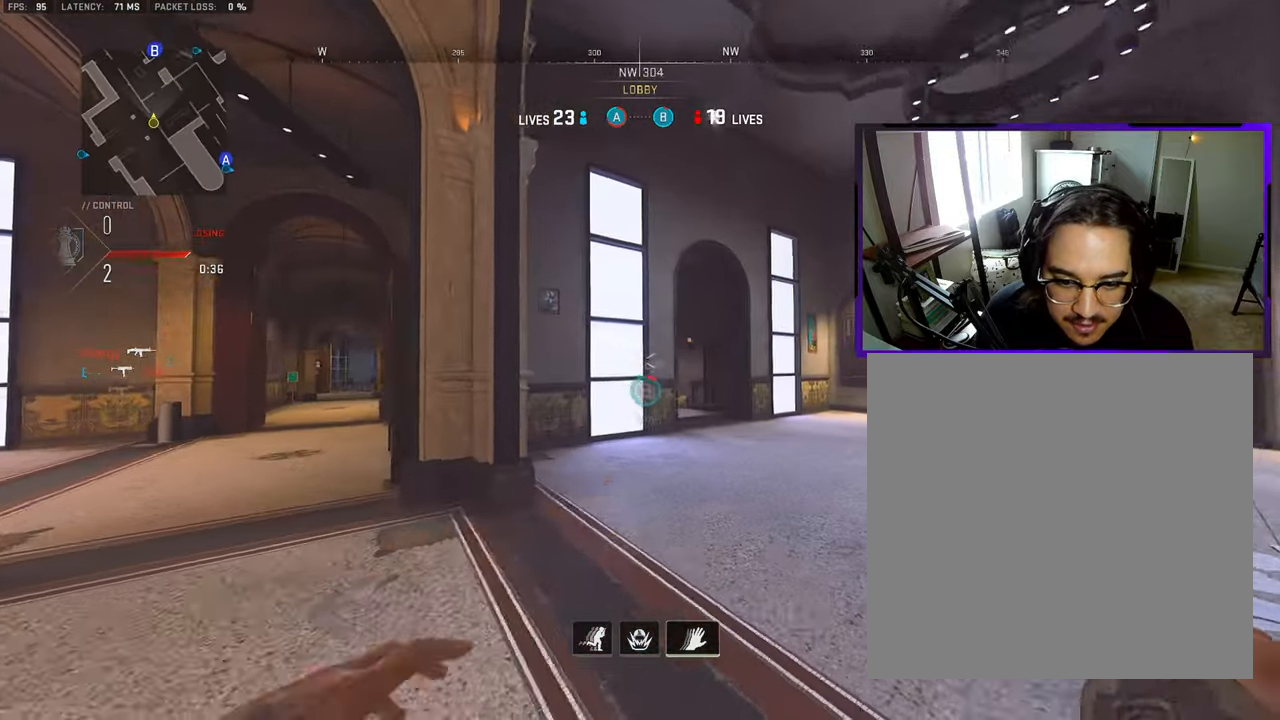
{"buttons": [], "left_stick": "up-right", "right_stick": "center", "events": []}
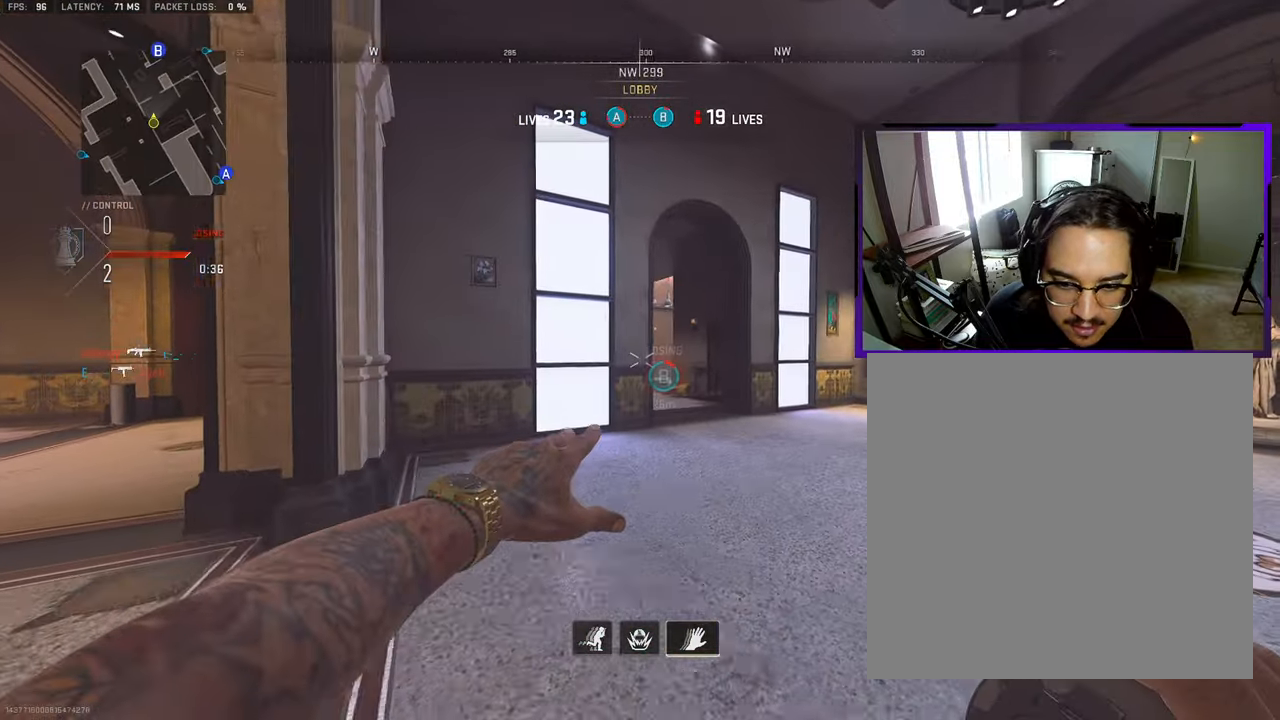
{"buttons": [], "left_stick": "left", "right_stick": "center", "events": [[267, "left_stick", "up-left"], [400, "left_stick", "left"]]}
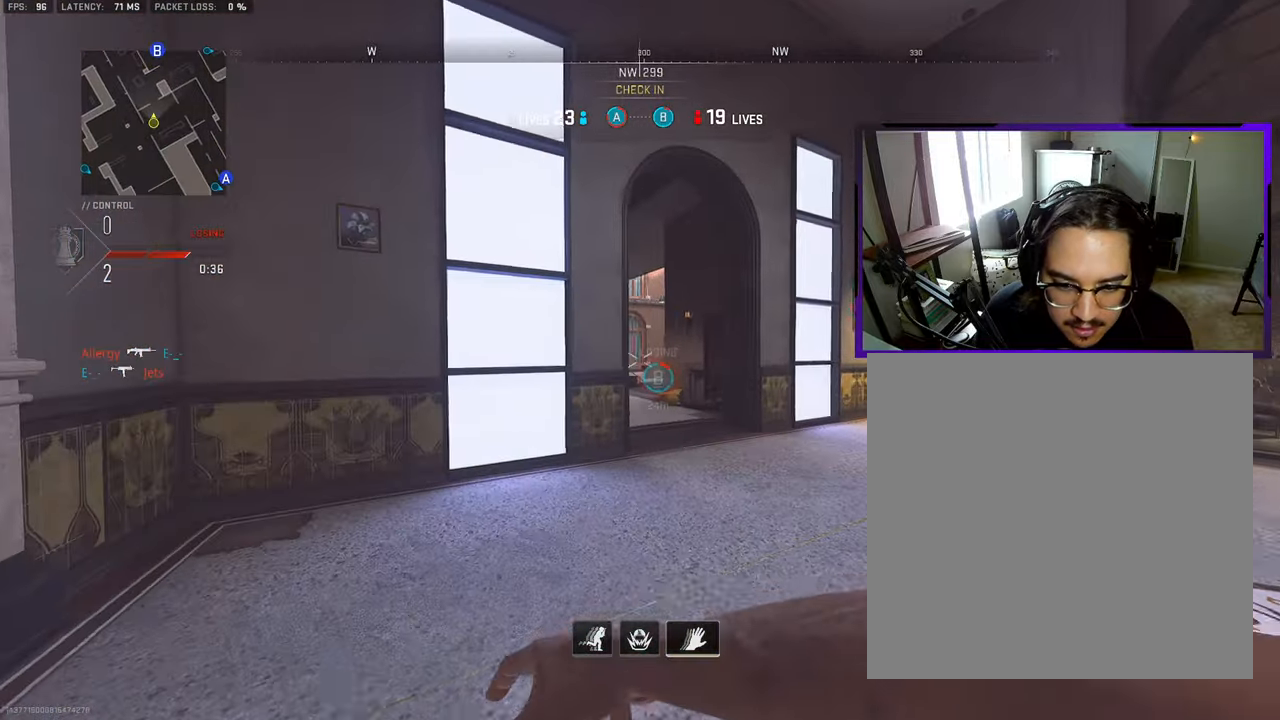
{"buttons": [], "left_stick": "up", "right_stick": "center", "events": [[67, "left_stick", "up"], [117, "left_stick", "up-right"], [500, "left_stick", "up"]]}
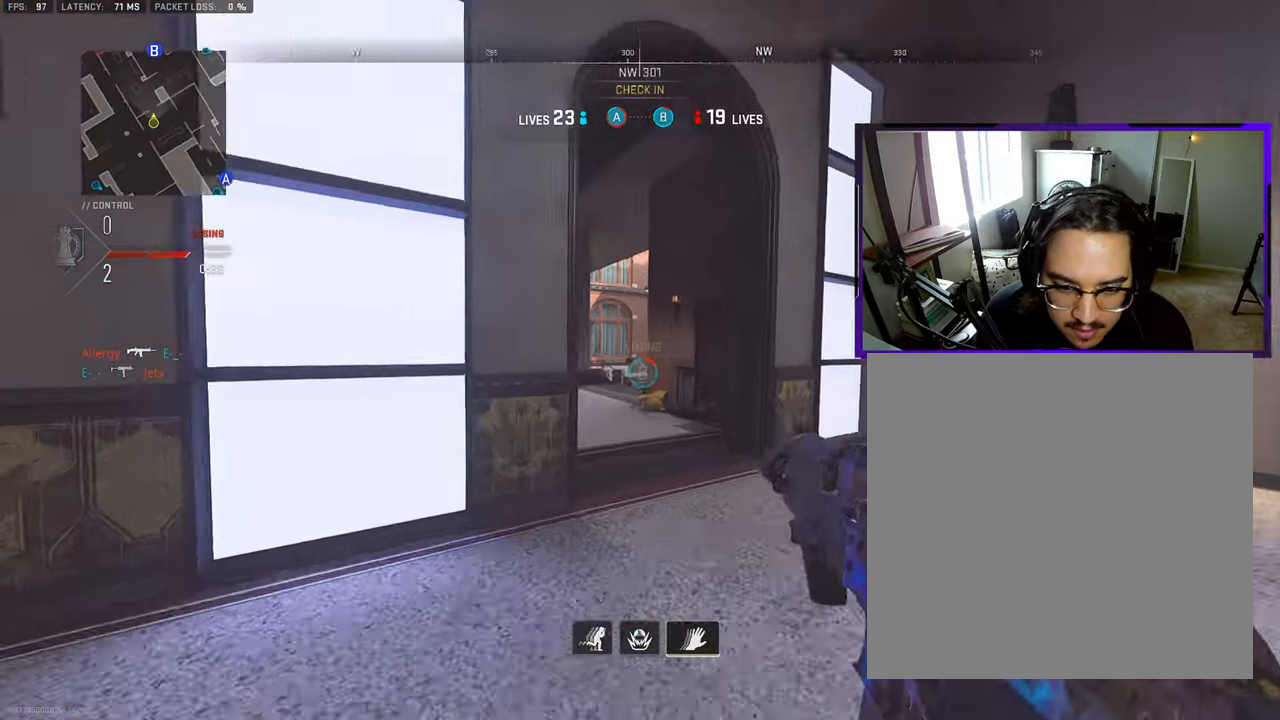
{"buttons": [], "left_stick": "up-right", "right_stick": "center", "events": [[17, "left_stick", "up-left"], [233, "R3", "down"], [267, "right_stick", "down-right"], [333, "right_stick", "center"], [350, "R3", "up"], [400, "R3", "down"], [467, "left_stick", "up-right"], [500, "R3", "up"]]}
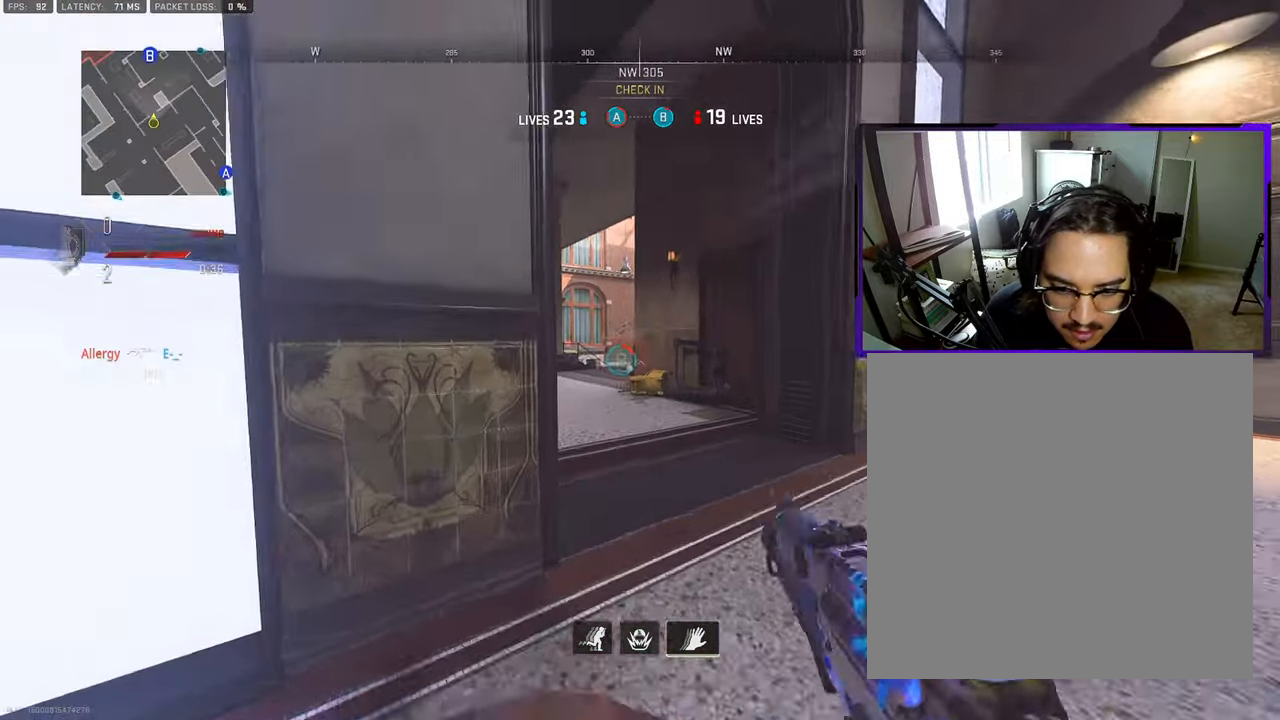
{"buttons": ["L3"], "left_stick": "up", "right_stick": "center", "events": [[67, "L3", "down"], [183, "L3", "up"], [217, "left_stick", "up"], [217, "right_stick", "left"], [233, "L3", "down"], [350, "L3", "up"], [417, "L3", "down"], [483, "right_stick", "center"]]}
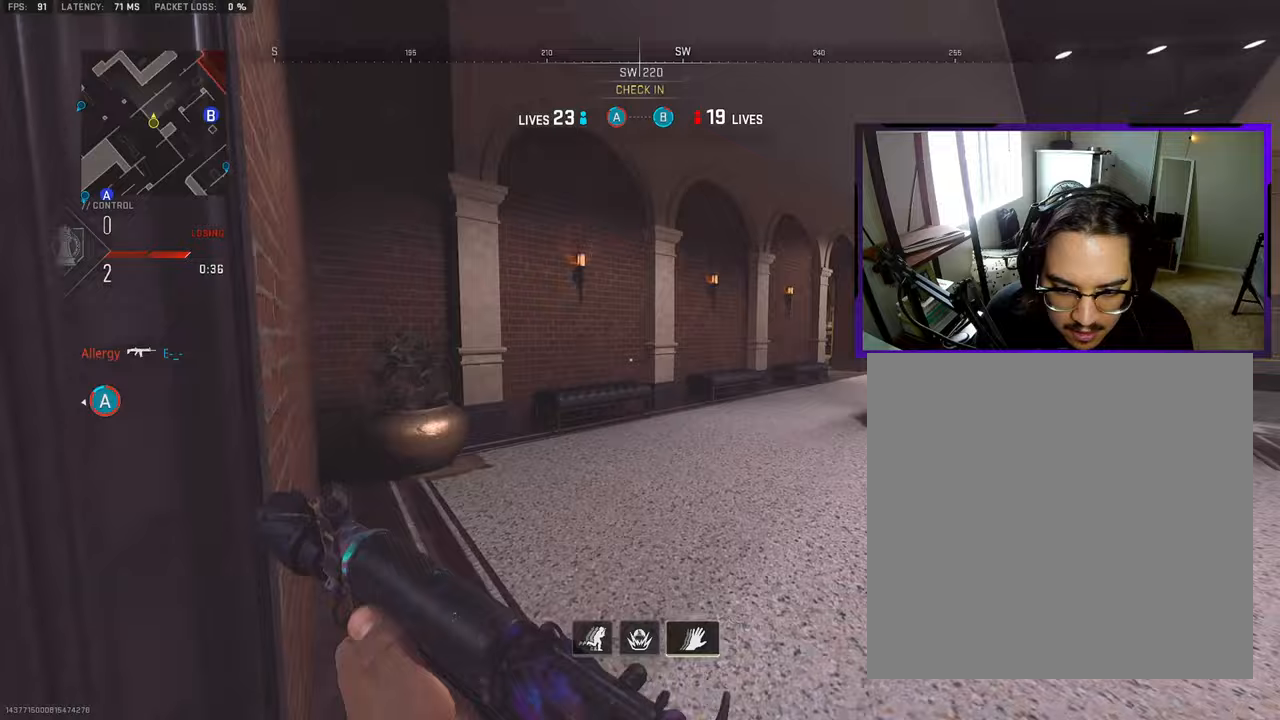
{"buttons": [], "left_stick": "up-left", "right_stick": "center", "events": [[17, "L3", "up"], [67, "right_stick", "right"], [100, "L3", "down"], [117, "R3", "down"], [233, "R3", "up"], [317, "L3", "up"], [333, "TOUCHPAD", "down"], [400, "left_stick", "up-left"], [417, "TOUCHPAD", "up"], [417, "right_stick", "center"]]}
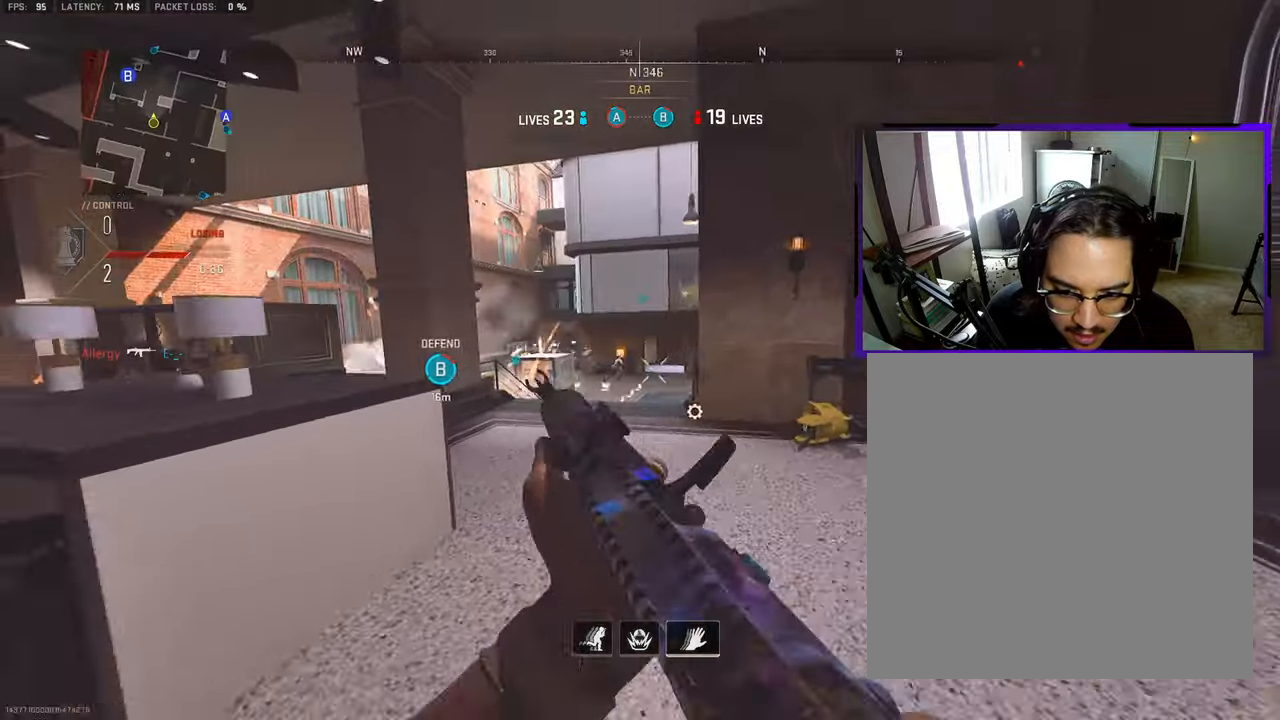
{"buttons": [], "left_stick": "up-left", "right_stick": "center", "events": [[350, "L3", "down"], [467, "L3", "up"]]}
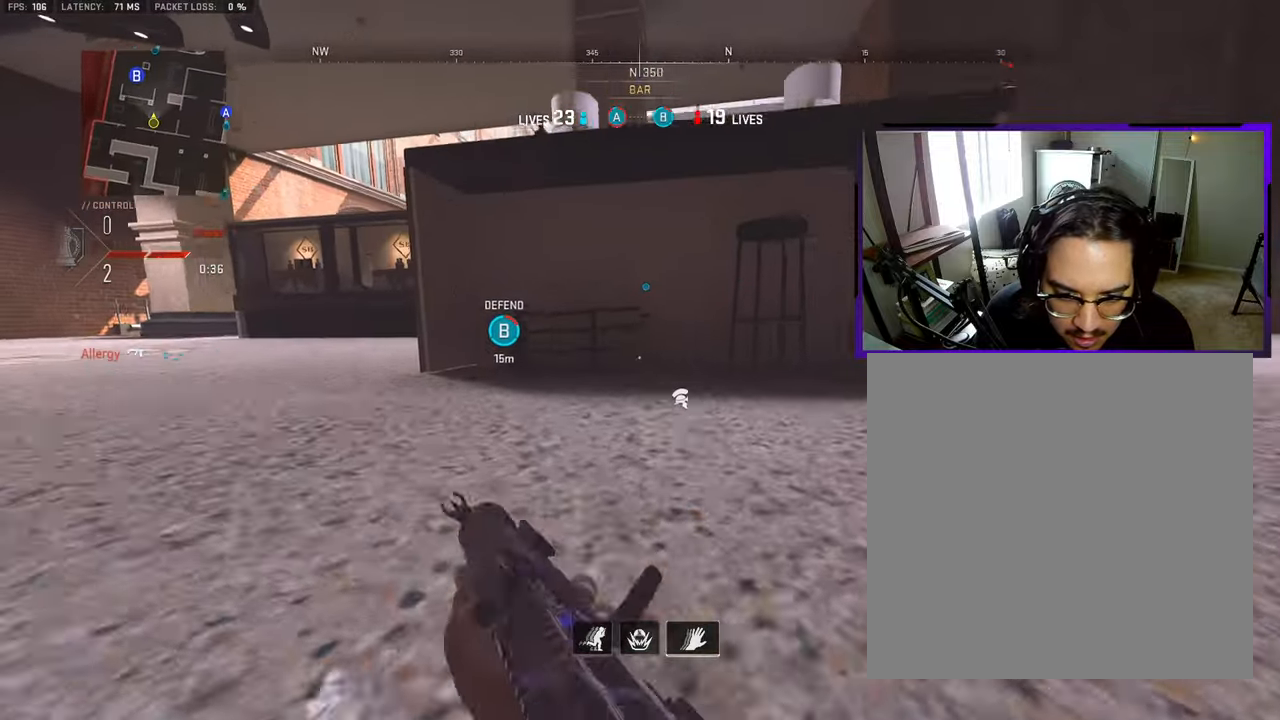
{"buttons": ["L3"], "left_stick": "up-left", "right_stick": "center", "events": [[50, "L3", "down"], [167, "L3", "up"], [250, "L3", "down"], [250, "right_stick", "left"], [333, "L3", "up"], [400, "right_stick", "center"], [433, "L3", "down"]]}
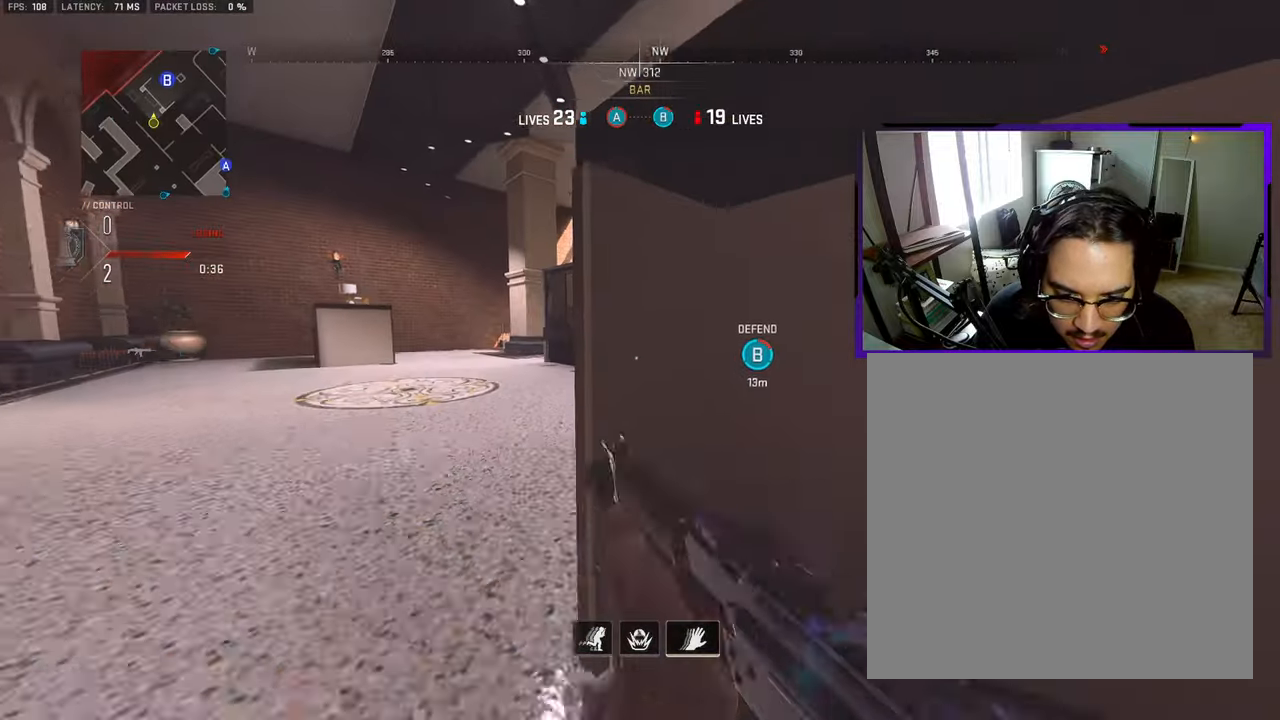
{"buttons": [], "left_stick": "up-left", "right_stick": "center", "events": [[17, "L3", "up"], [33, "right_stick", "right"], [117, "L3", "down"], [233, "right_stick", "center"], [483, "L3", "up"]]}
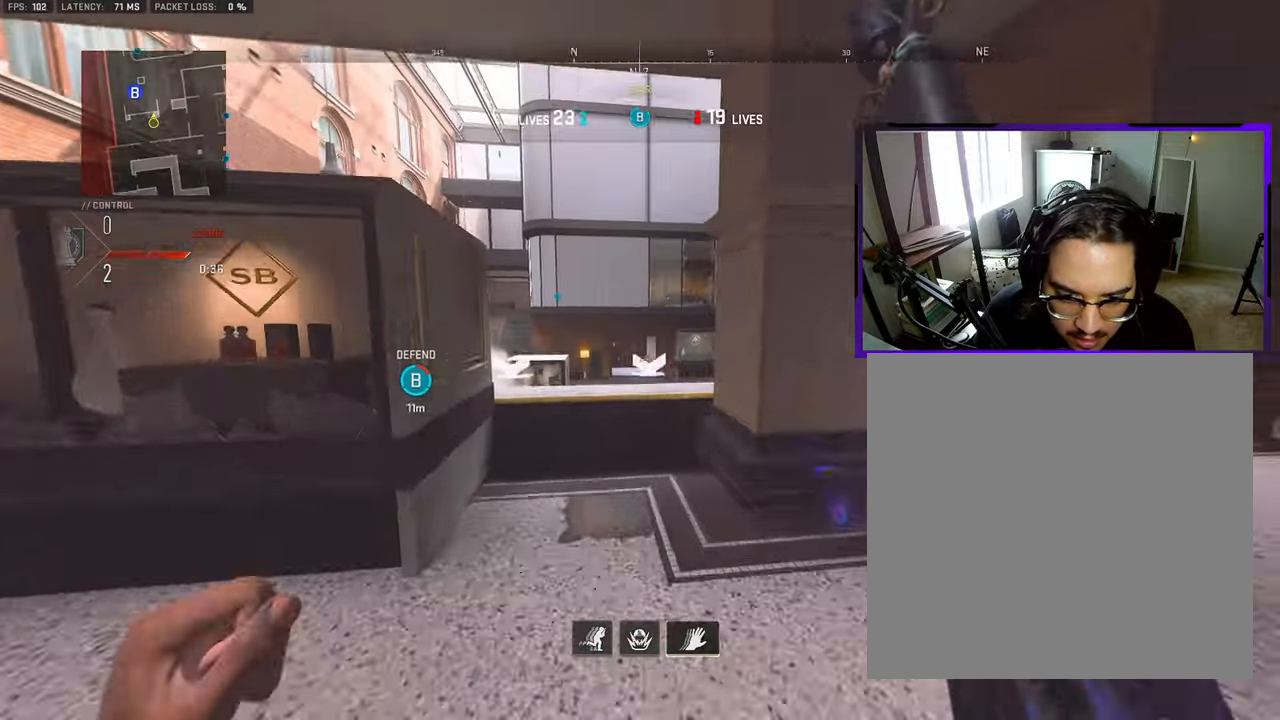
{"buttons": [], "left_stick": "up-left", "right_stick": "center", "events": [[150, "left_stick", "up"], [167, "R3", "down"], [283, "R3", "up"], [433, "left_stick", "up-left"]]}
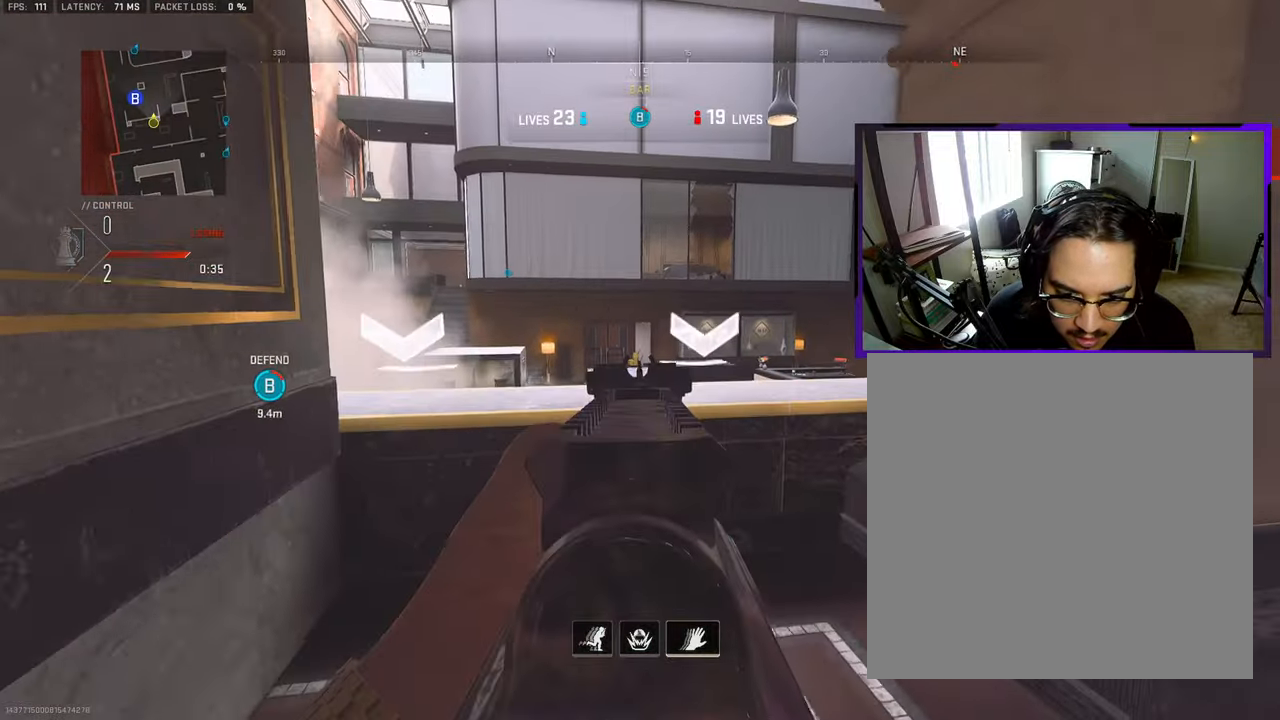
{"buttons": [], "left_stick": "center", "right_stick": "center", "events": [[117, "left_stick", "center"]]}
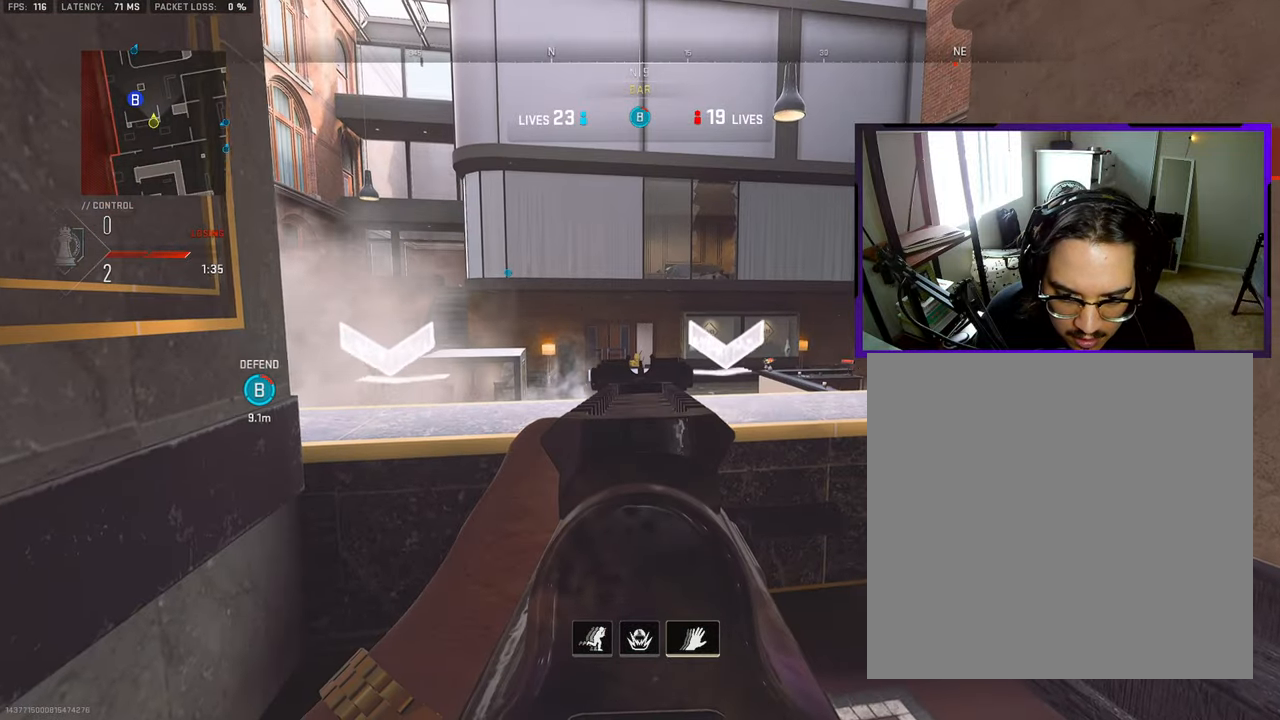
{"buttons": [], "left_stick": "up-right", "right_stick": "center", "events": [[100, "left_stick", "up-right"]]}
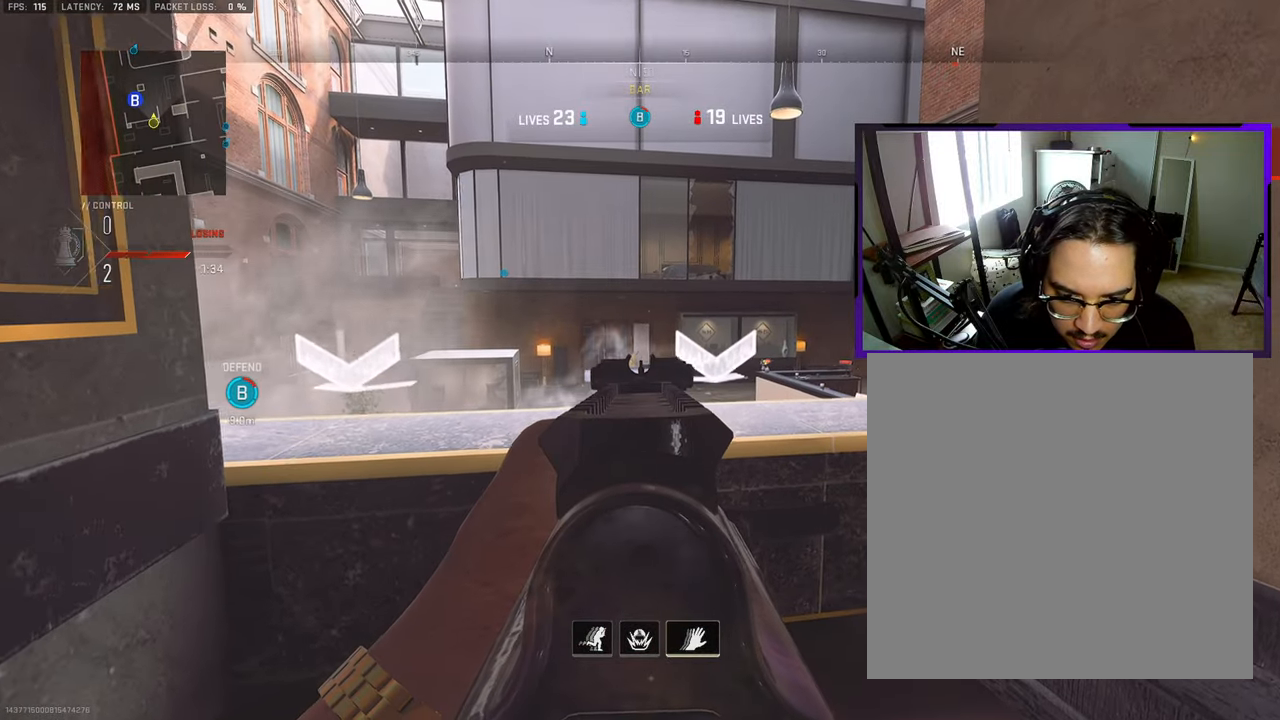
{"buttons": [], "left_stick": "center", "right_stick": "center", "events": [[83, "left_stick", "center"]]}
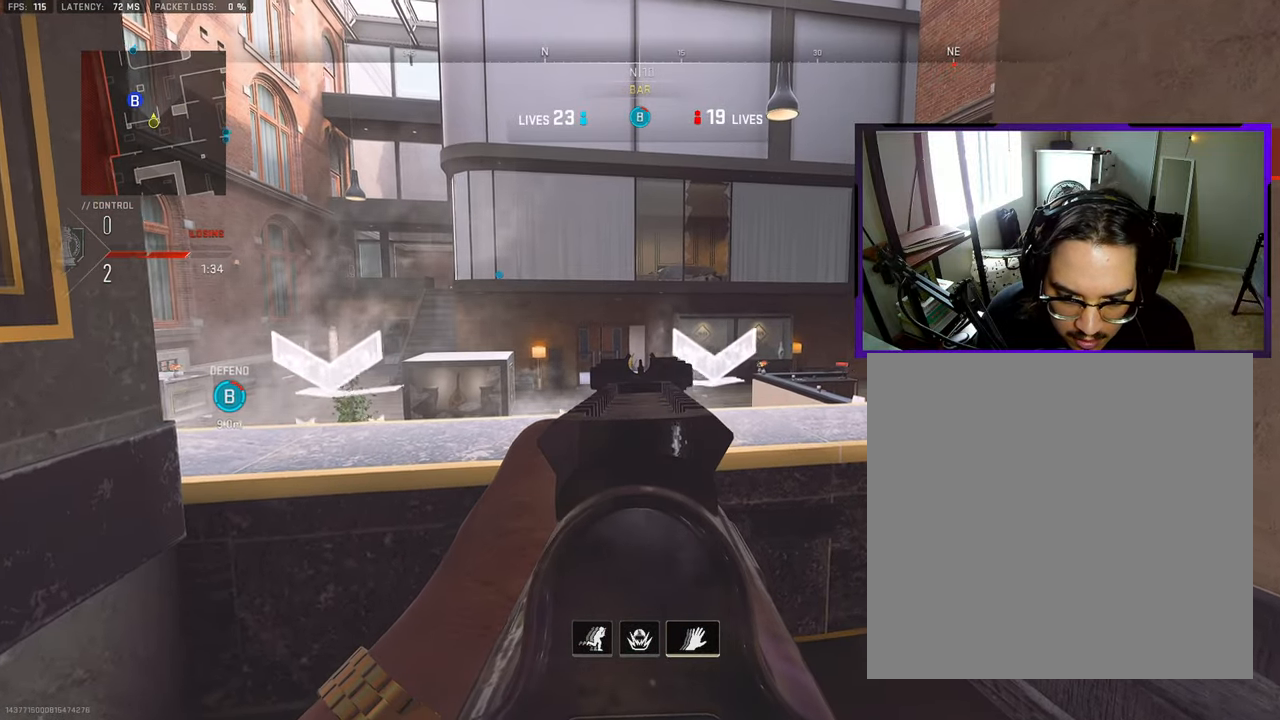
{"buttons": ["CROSS"], "left_stick": "up", "right_stick": "center", "events": [[100, "left_stick", "up"], [233, "left_stick", "center"], [400, "left_stick", "up"], [467, "CROSS", "down"]]}
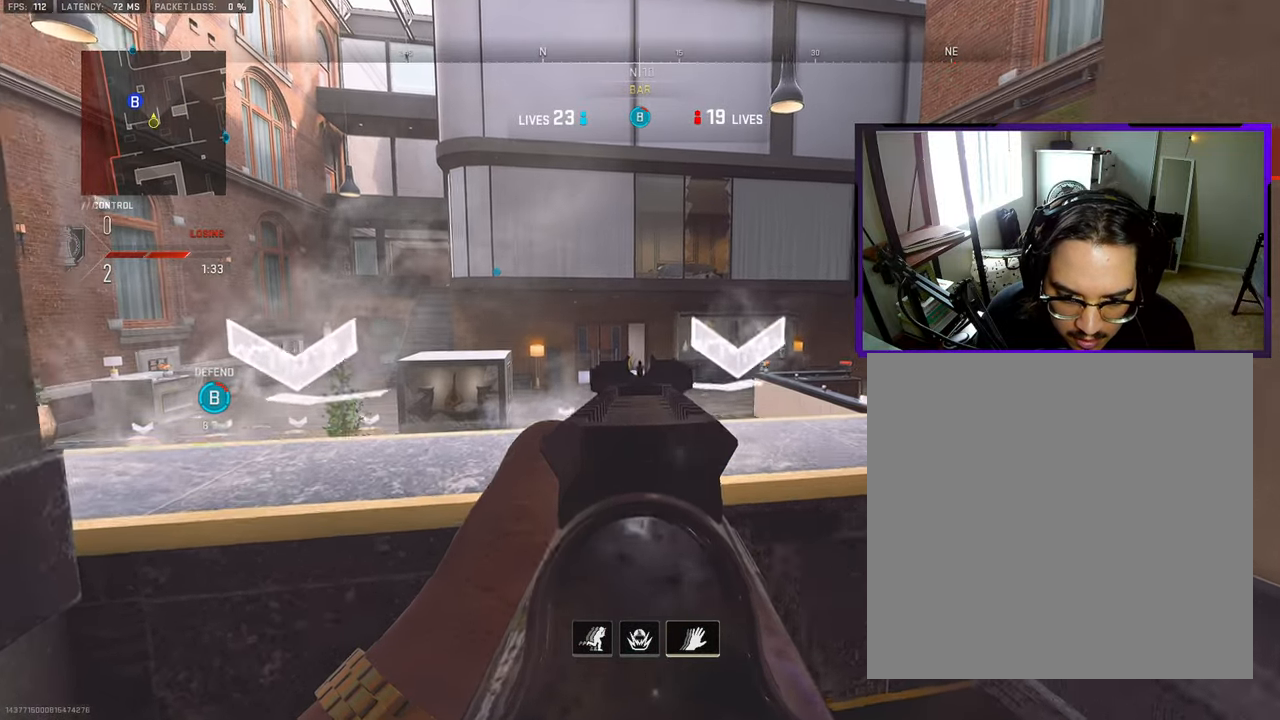
{"buttons": [], "left_stick": "up", "right_stick": "center", "events": [[83, "CROSS", "up"], [150, "CROSS", "down"], [283, "CROSS", "up"]]}
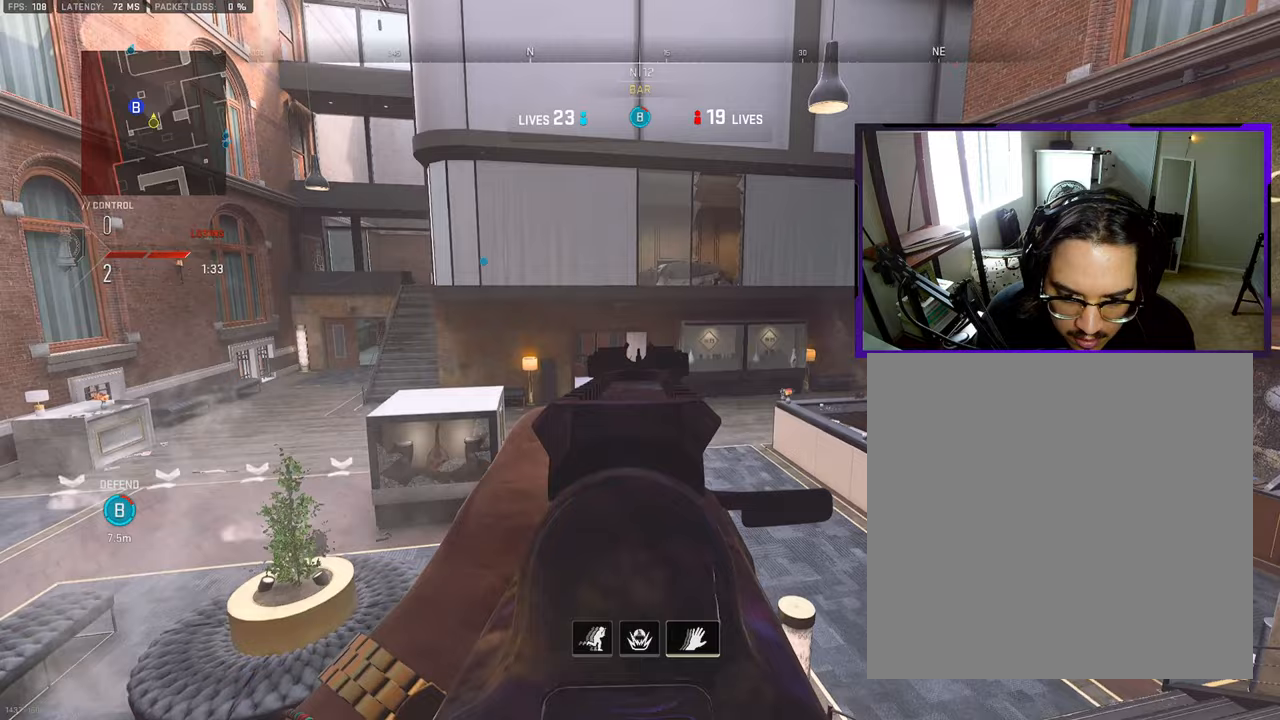
{"buttons": [], "left_stick": "up-right", "right_stick": "center", "events": [[67, "left_stick", "up-right"]]}
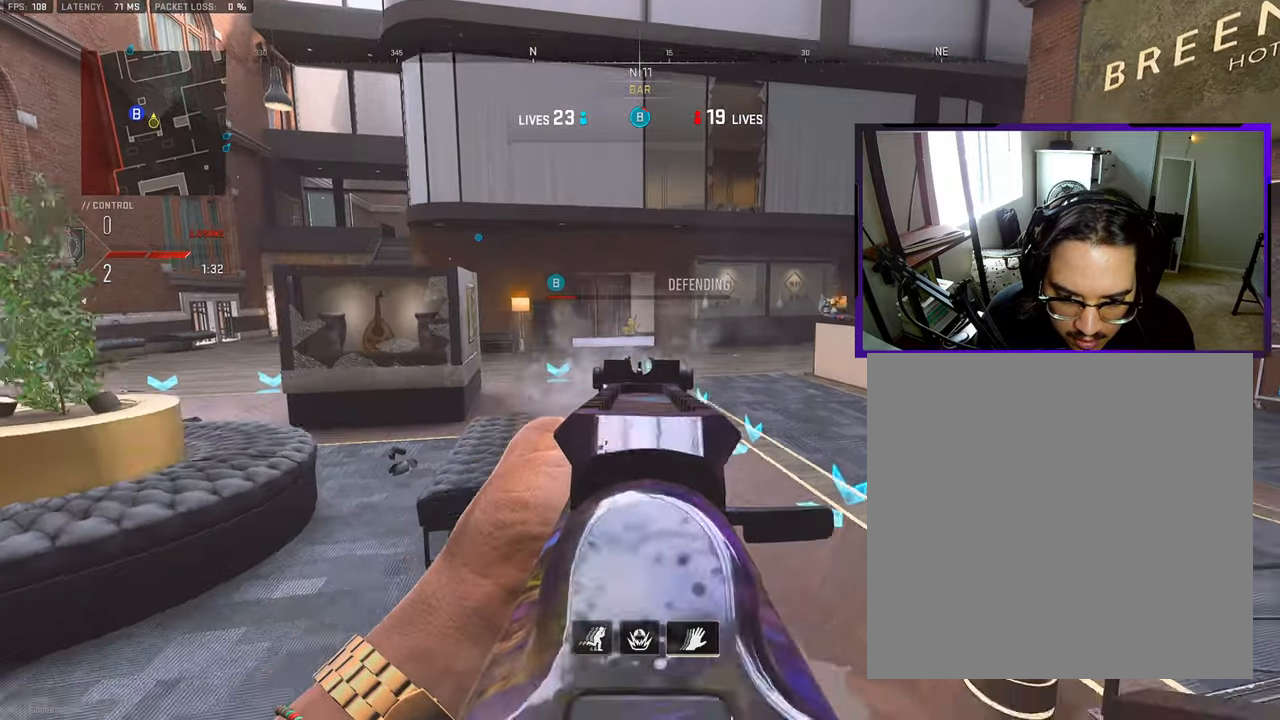
{"buttons": ["R3"], "left_stick": "up-right", "right_stick": "center", "events": [[183, "R3", "down"]]}
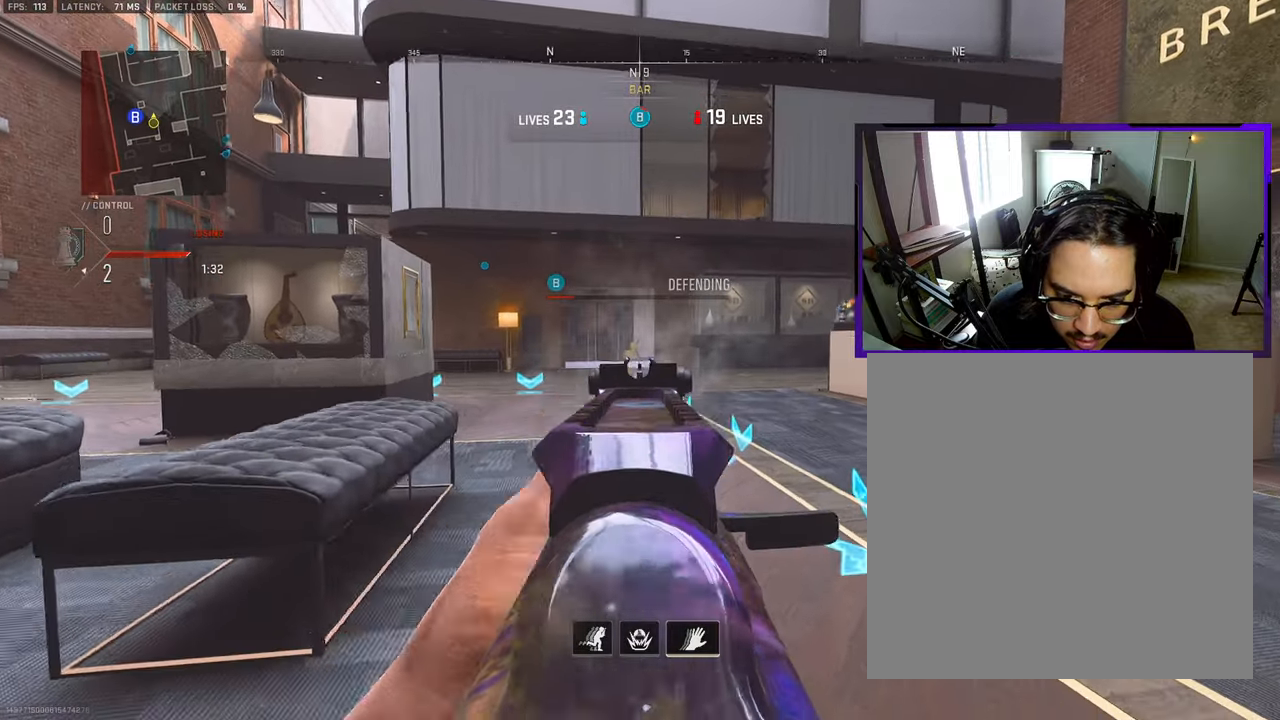
{"buttons": [], "left_stick": "right", "right_stick": "center", "events": [[67, "left_stick", "right"], [133, "R3", "up"]]}
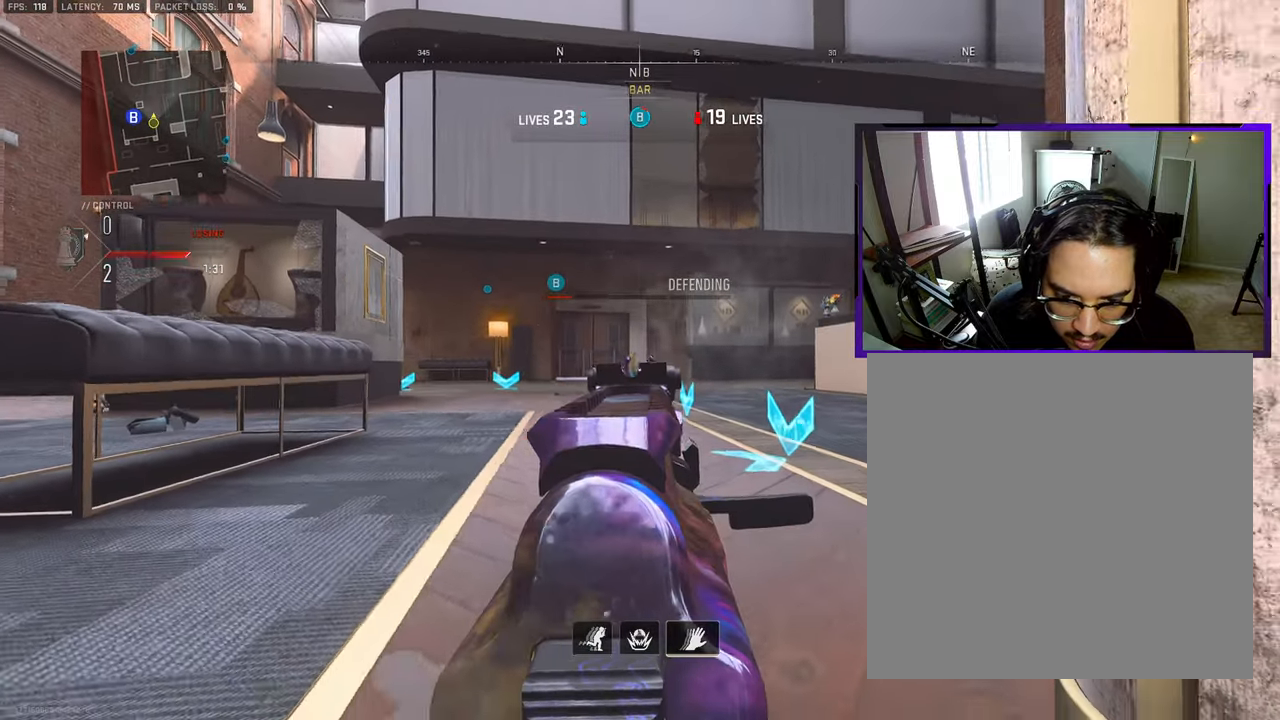
{"buttons": [], "left_stick": "right", "right_stick": "center", "events": []}
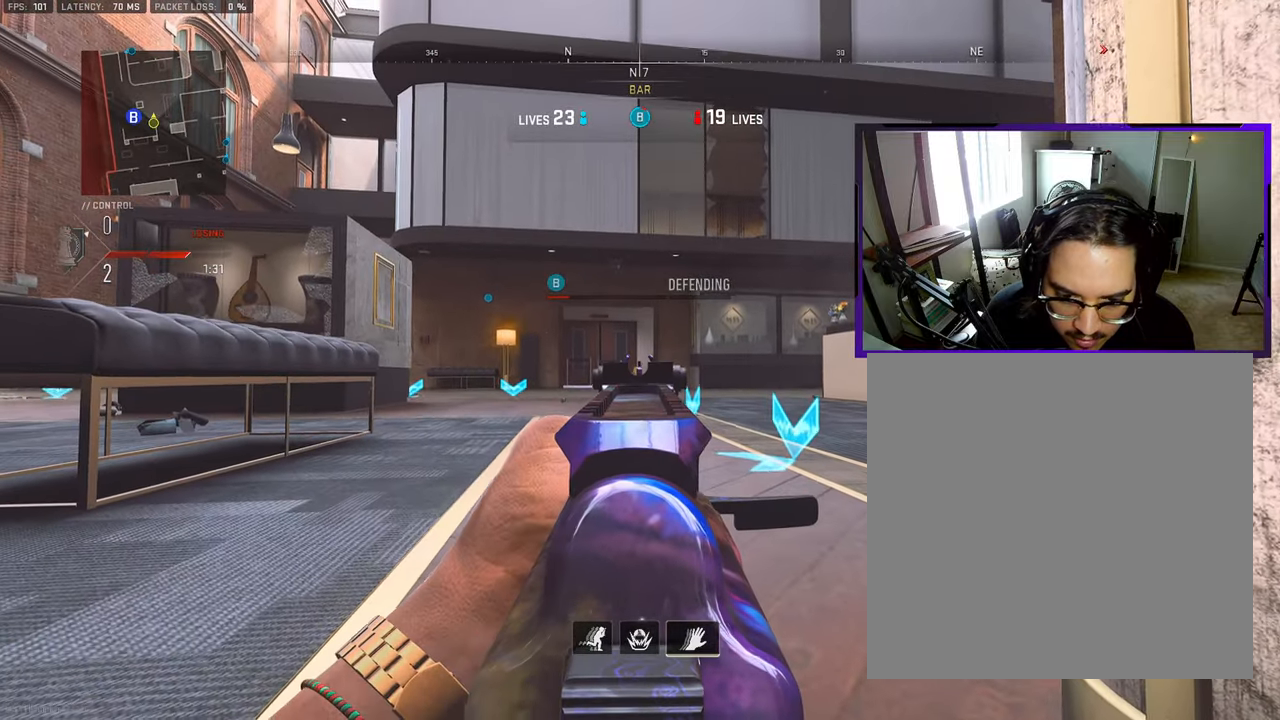
{"buttons": [], "left_stick": "right", "right_stick": "center", "events": []}
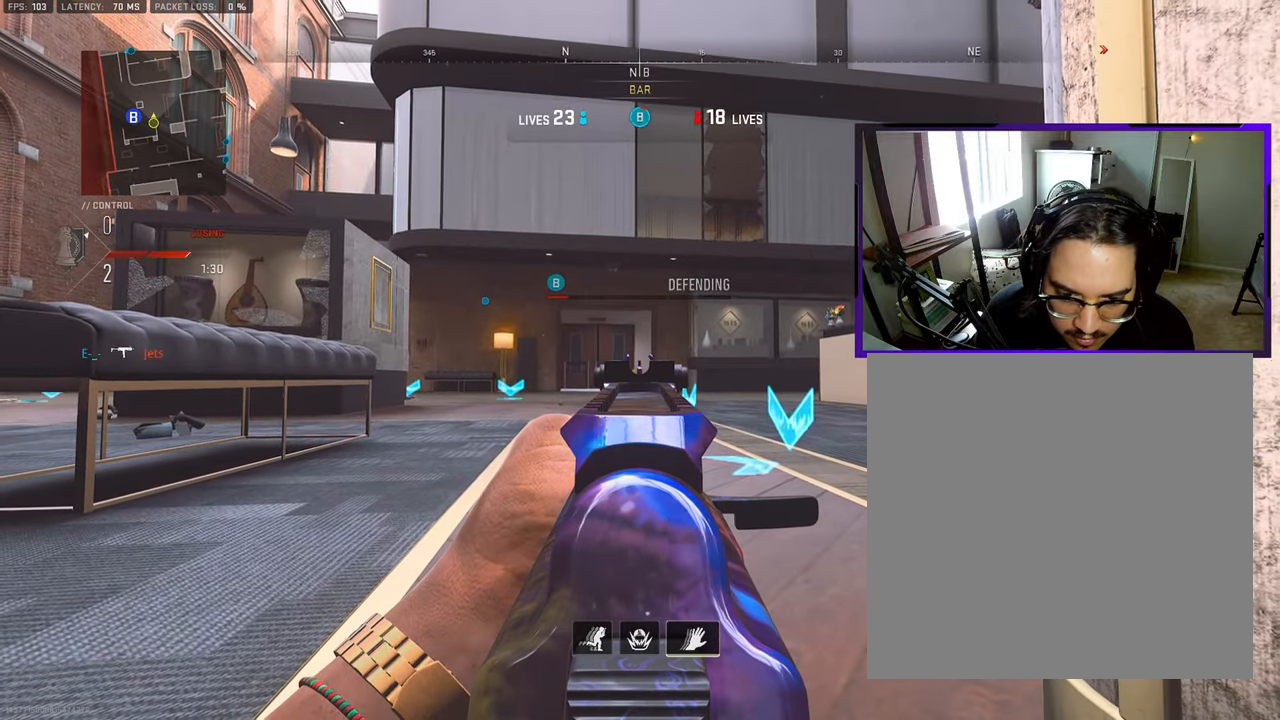
{"buttons": [], "left_stick": "right", "right_stick": "center", "events": []}
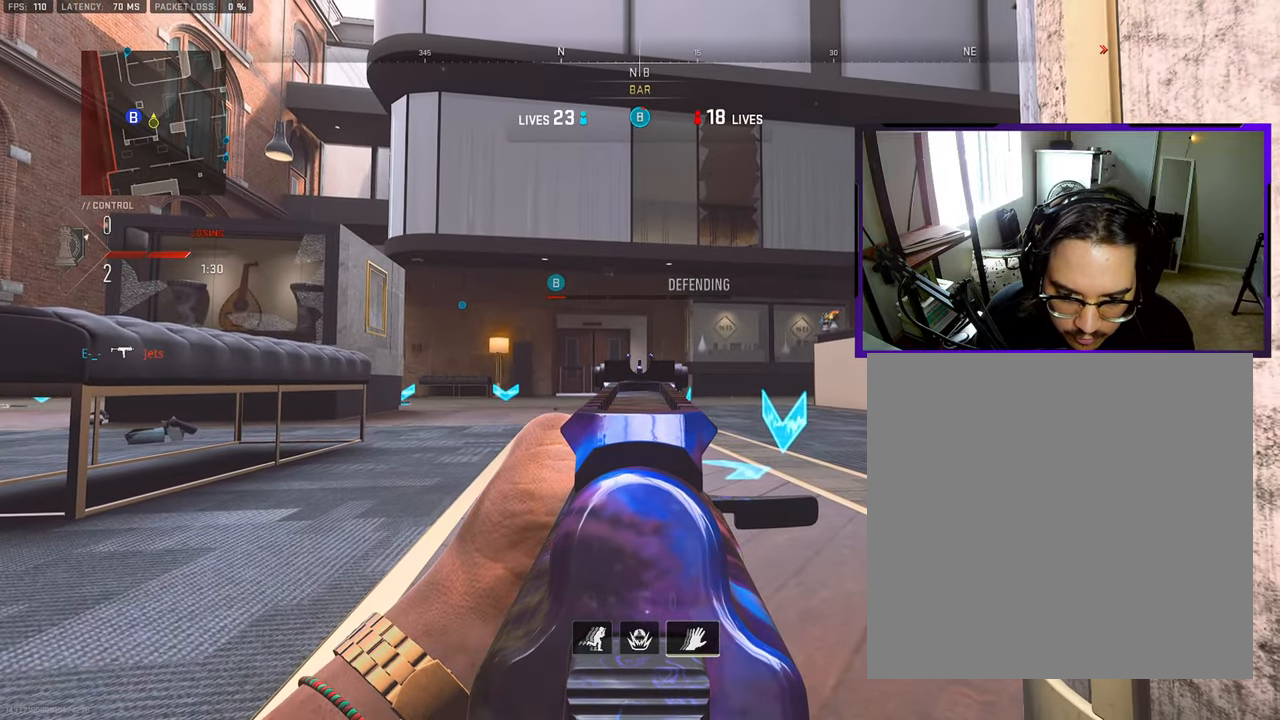
{"buttons": [], "left_stick": "right", "right_stick": "center", "events": []}
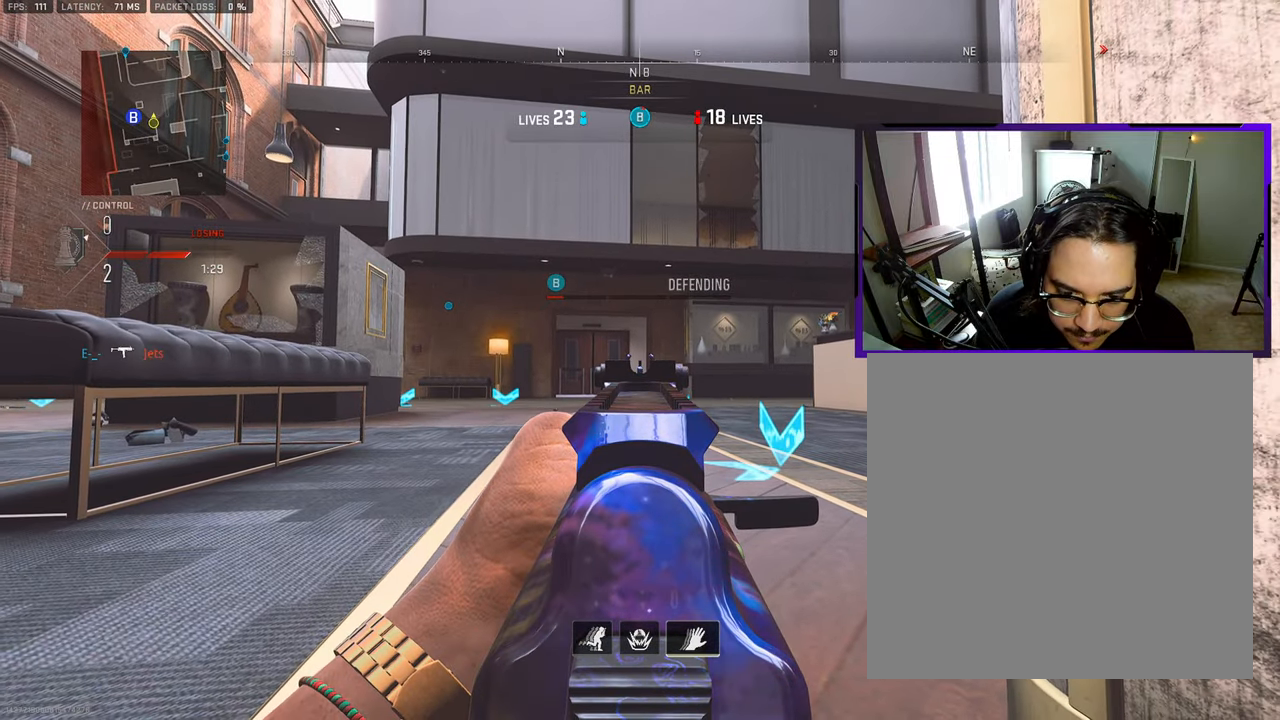
{"buttons": [], "left_stick": "right", "right_stick": "center", "events": []}
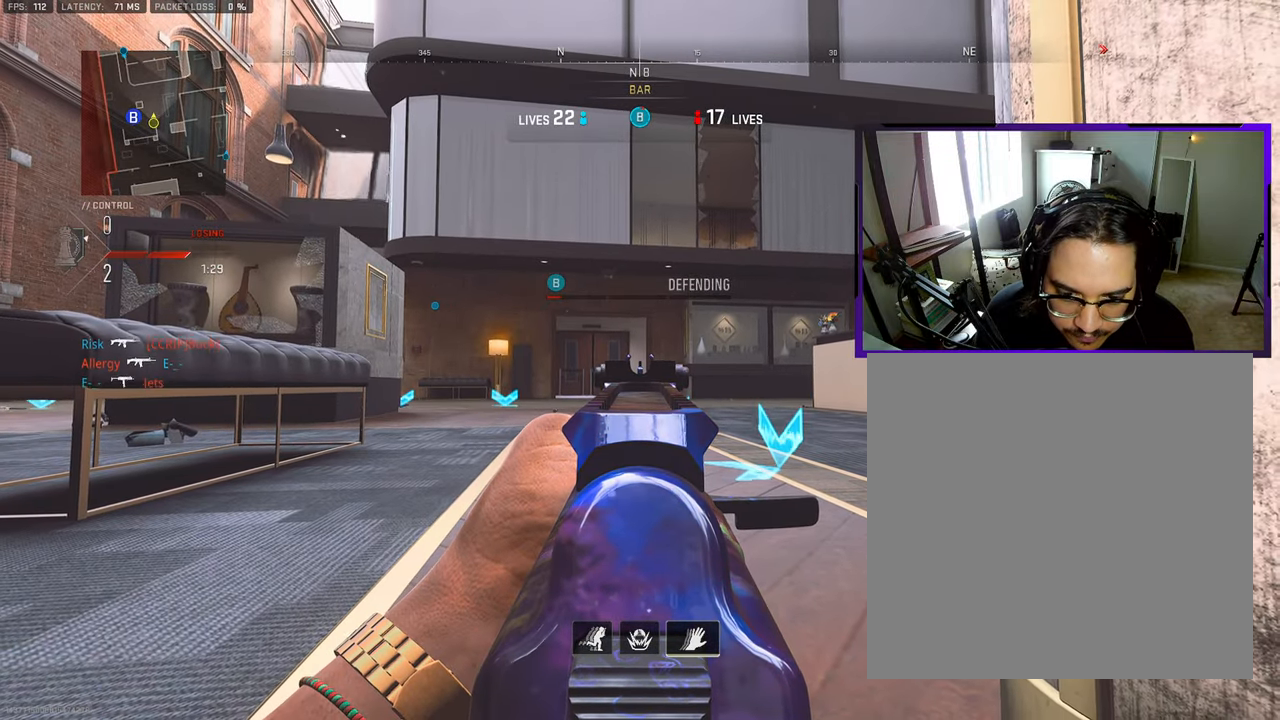
{"buttons": [], "left_stick": "right", "right_stick": "center", "events": []}
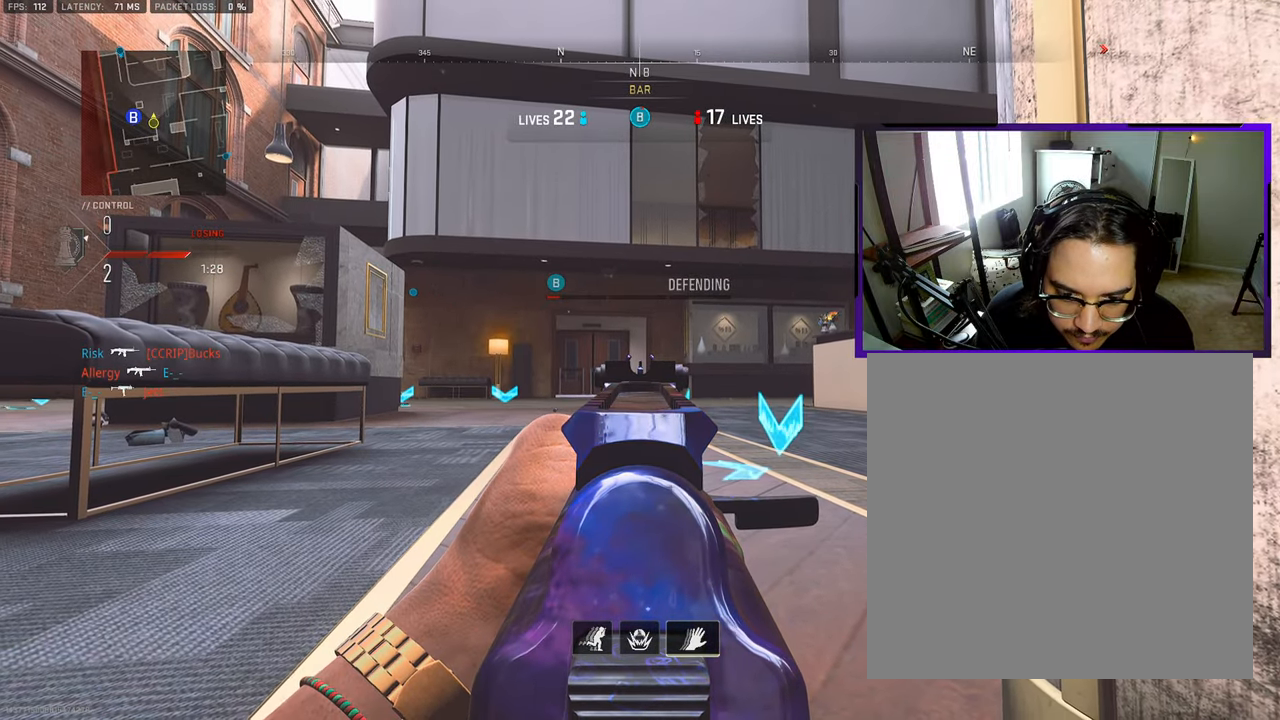
{"buttons": [], "left_stick": "right", "right_stick": "center", "events": []}